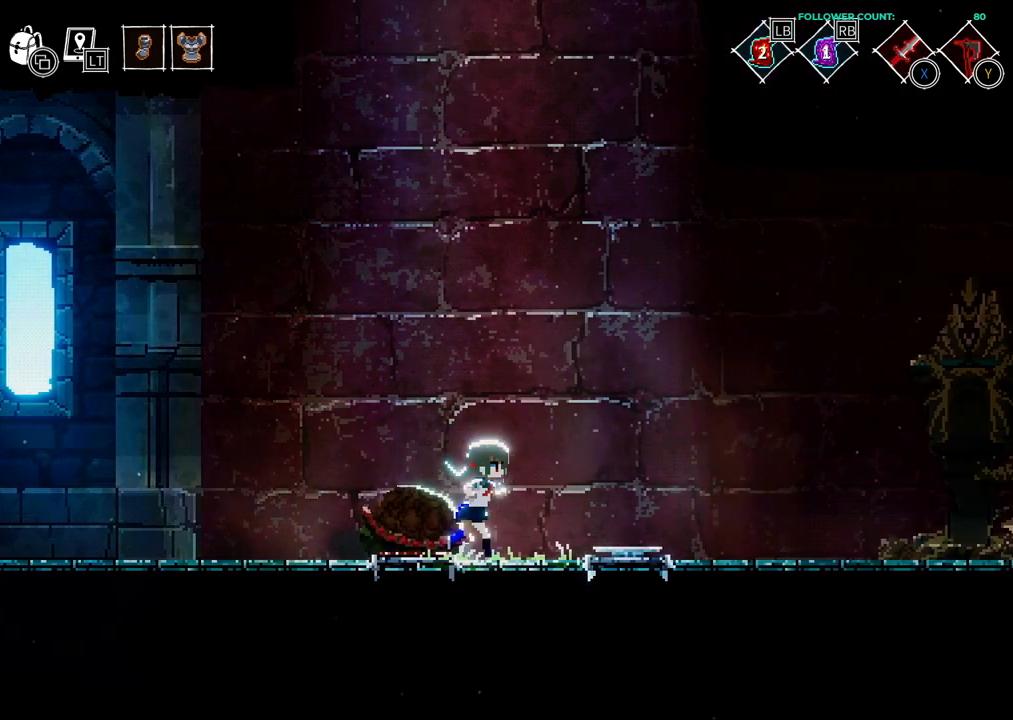
Gameplay with a controller (PlayStation layout); each line is a JSON object with the inputs held at the frame after it (dt_ms = milliseconds from this image to that frame). "events" lists button and stick changes between this image and that frame as [ms after this image, input, new state], when the widget could be followed in between. Not read: L1 L3 R1 R3 SELECT START.
{"dt_ms": 500, "buttons": [], "left_stick": "center", "right_stick": "center"}
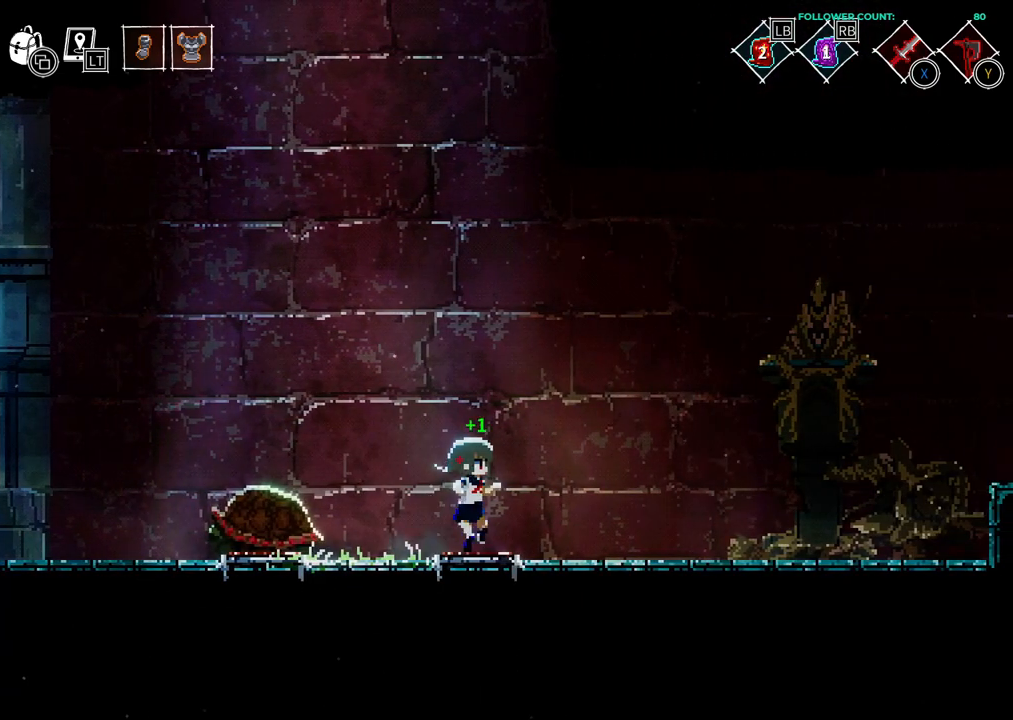
{"dt_ms": 500, "buttons": [], "left_stick": "center", "right_stick": "center", "events": []}
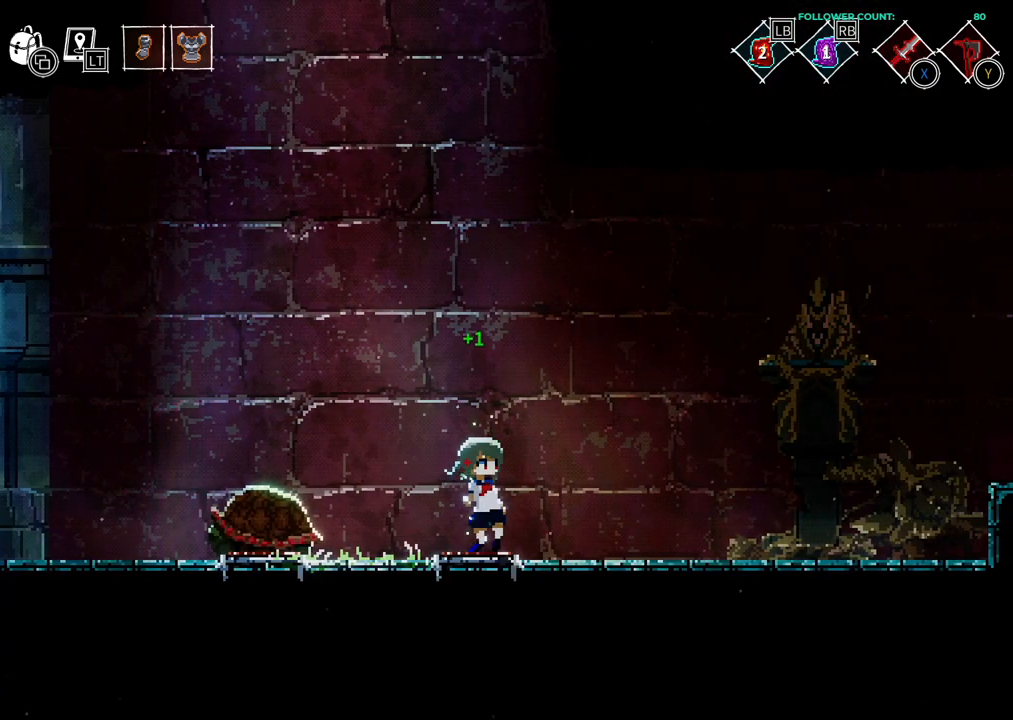
{"dt_ms": 500, "buttons": [], "left_stick": "center", "right_stick": "center", "events": []}
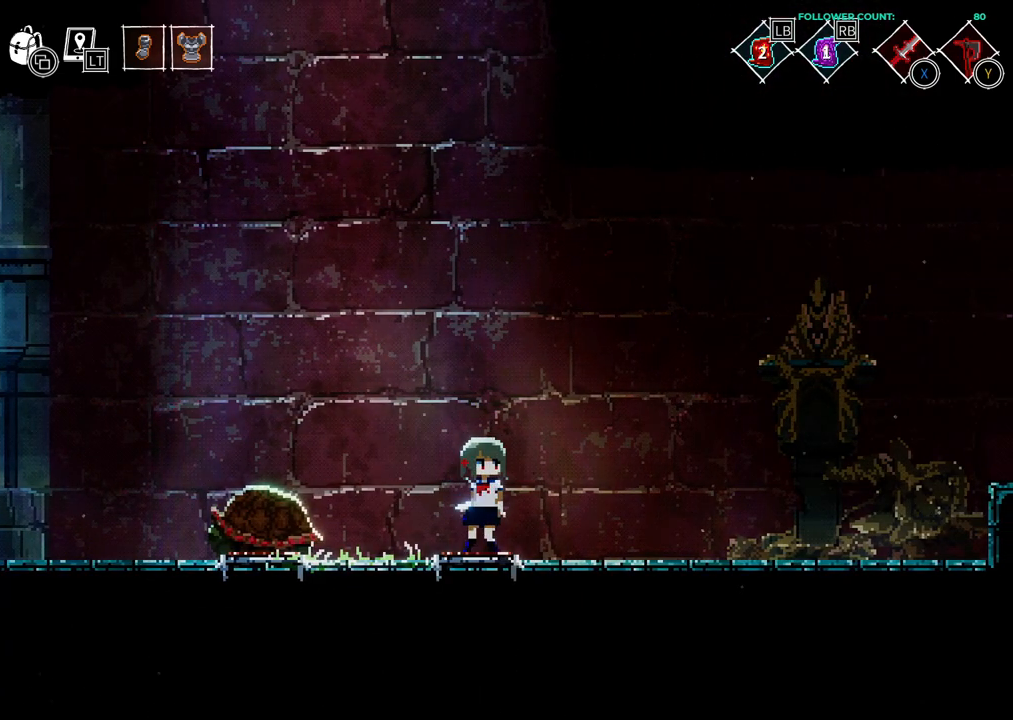
{"dt_ms": 500, "buttons": ["DPAD_RIGHT"], "left_stick": "center", "right_stick": "center", "events": [[333, "DPAD_RIGHT", "down"]]}
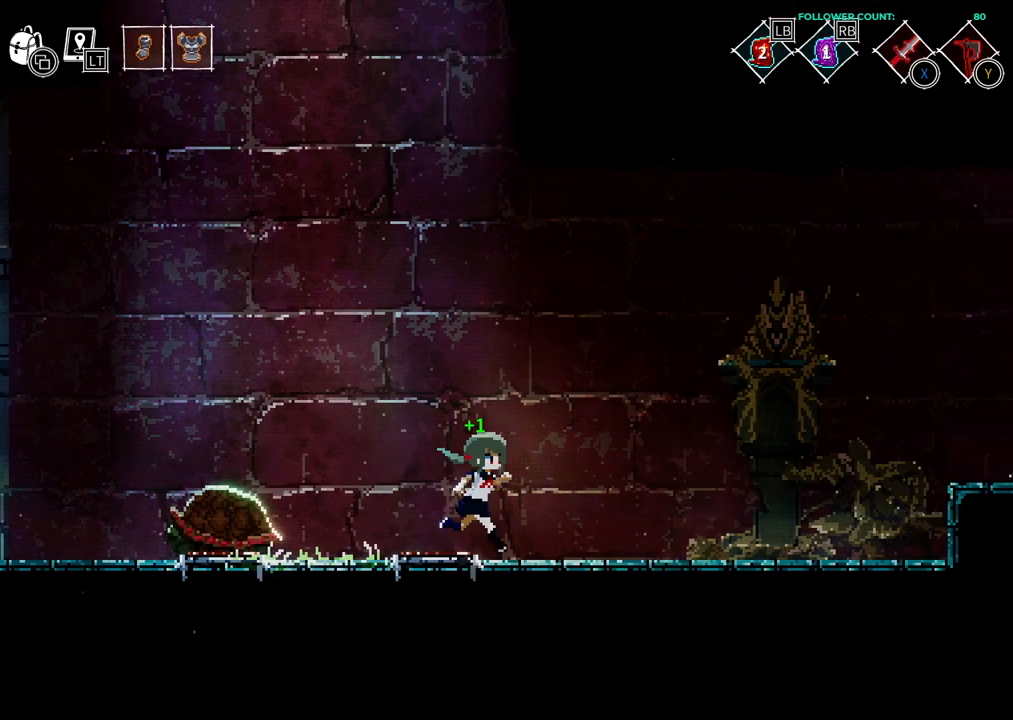
{"dt_ms": 1000, "buttons": ["DPAD_RIGHT"], "left_stick": "center", "right_stick": "center"}